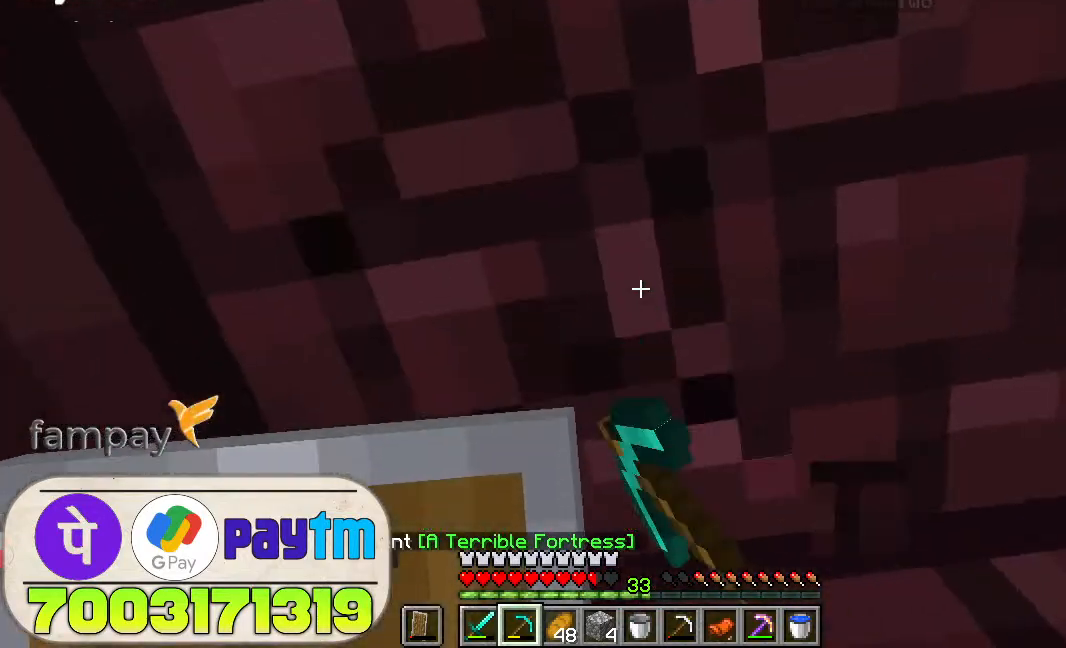
Gameplay with keyboard and mouse; each line is a JSON object with the keys and mouse buttons held at the frame after it. "events" lists presses ("down") and releases ("up") of "a", "d", "s", "space", "w", "mouse_left" and "mouse_right" between this image and that frame as [ms after this image, input, new state], when the widget could be followed in between. "mouse_left", "mouse_right" = the "left", "right" buttons of the "mouse" list. No other keys are recorded. Fast repeated clicks can show as one long hold. Not read: mouse_move.
{"keys": [], "mouse": ["left"], "events": []}
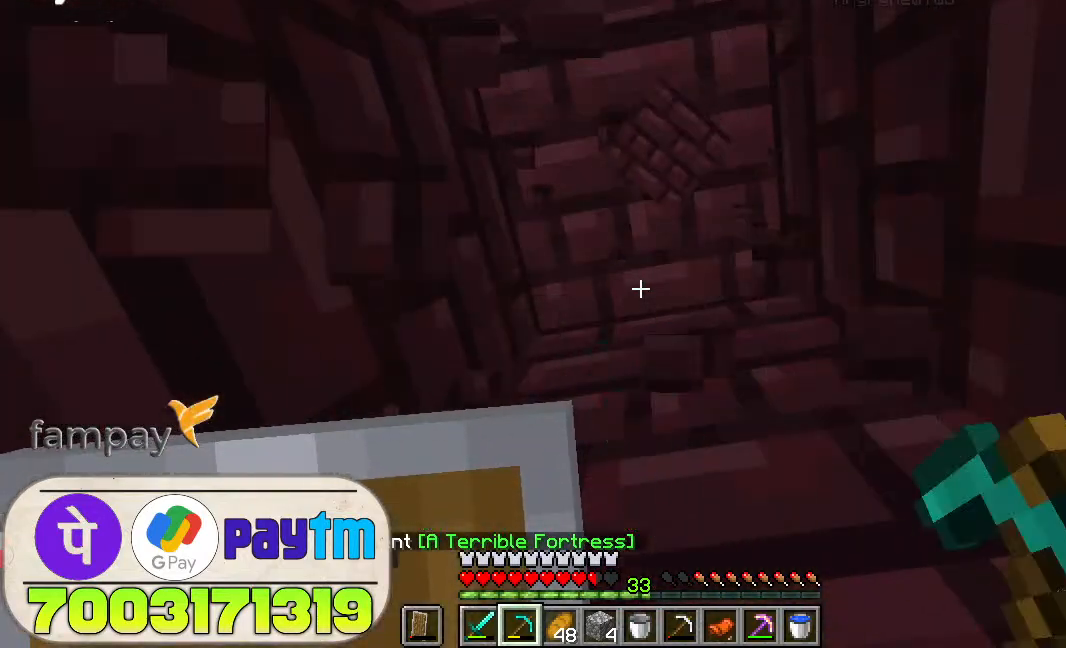
{"keys": [], "mouse": ["left"], "events": []}
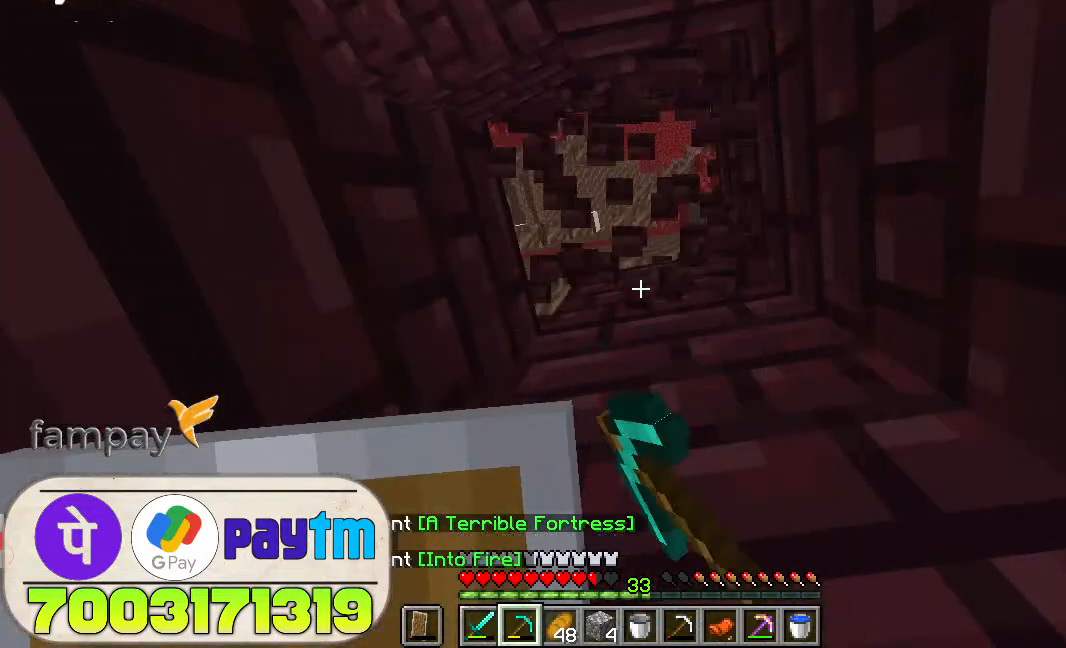
{"keys": [], "mouse": ["left"], "events": []}
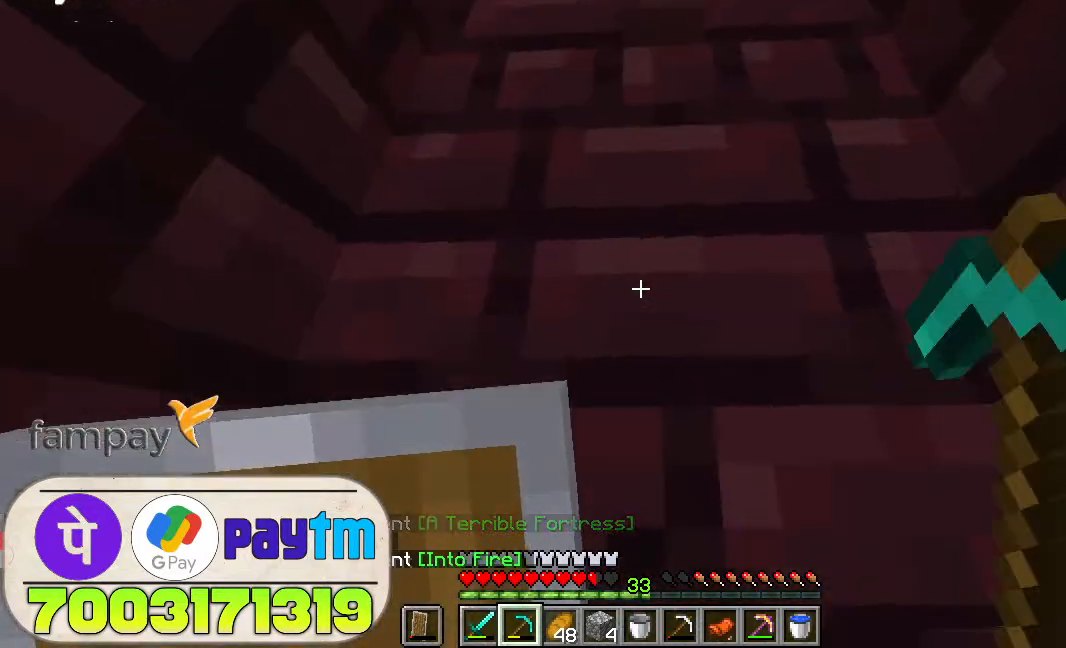
{"keys": [], "mouse": ["left"], "events": []}
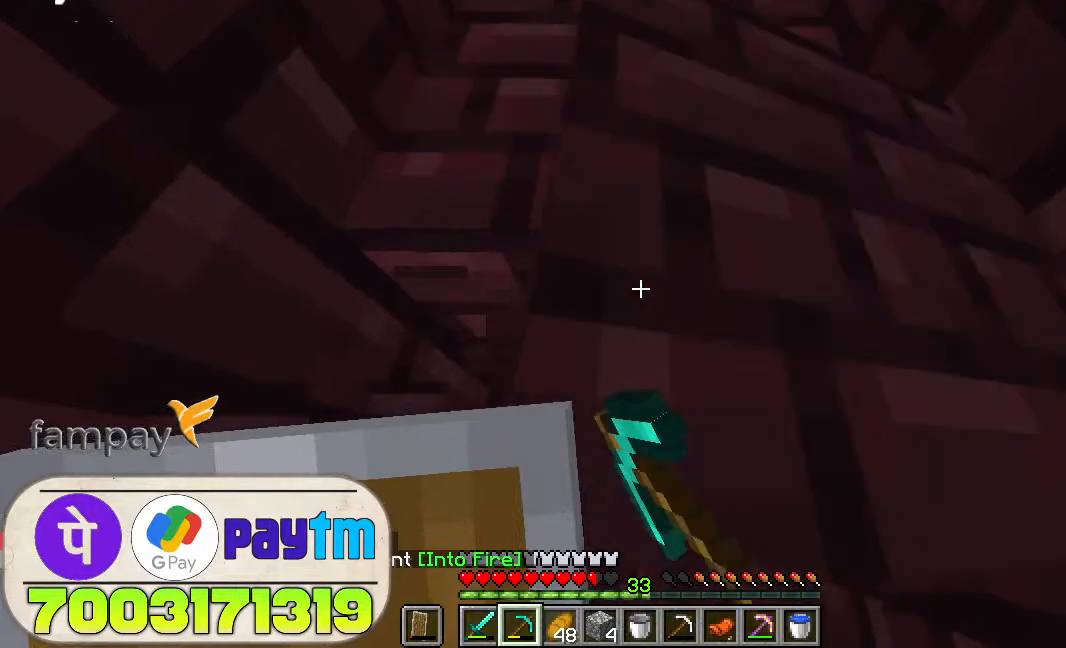
{"keys": [], "mouse": ["left"], "events": [[200, "a", "down"], [366, "a", "up"]]}
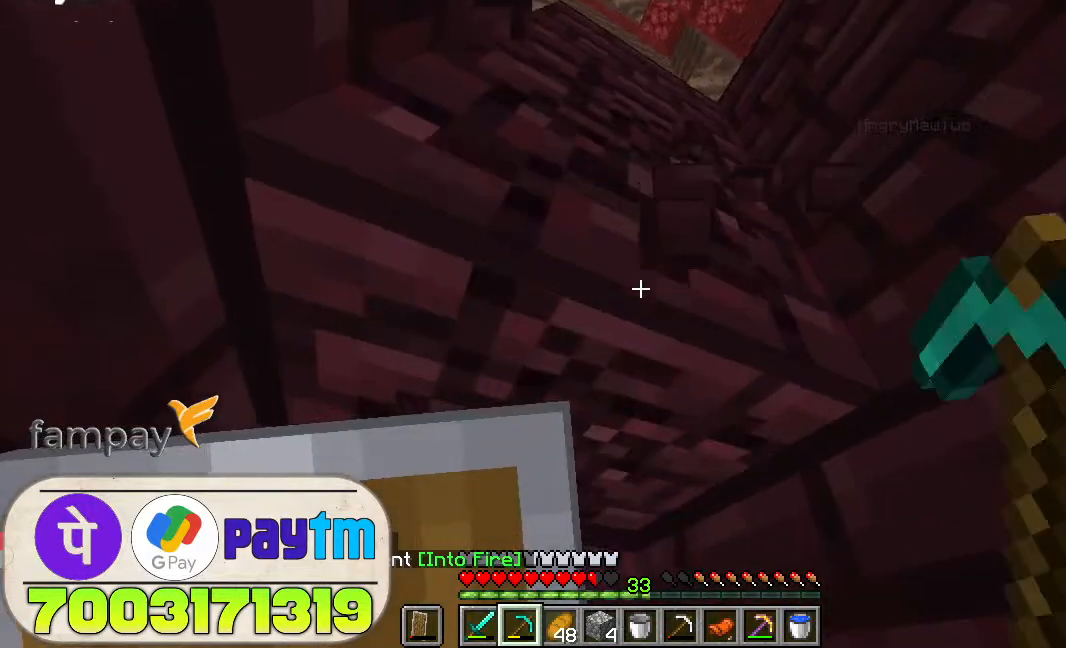
{"keys": ["space"], "mouse": ["left"], "events": [[466, "space", "down"]]}
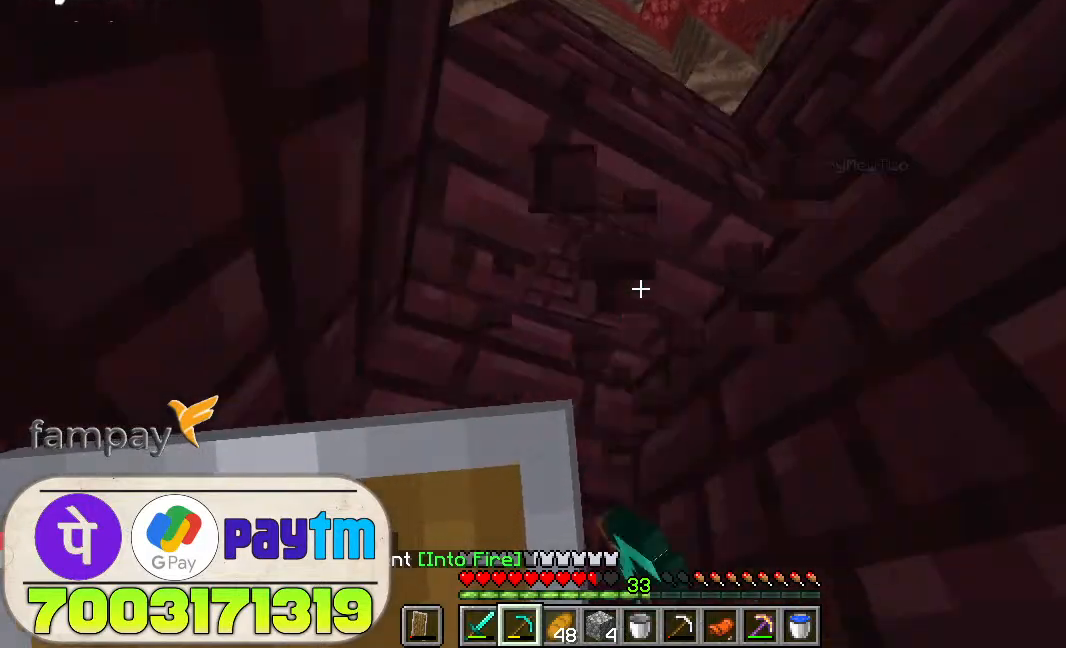
{"keys": [], "mouse": ["left"], "events": [[133, "space", "up"]]}
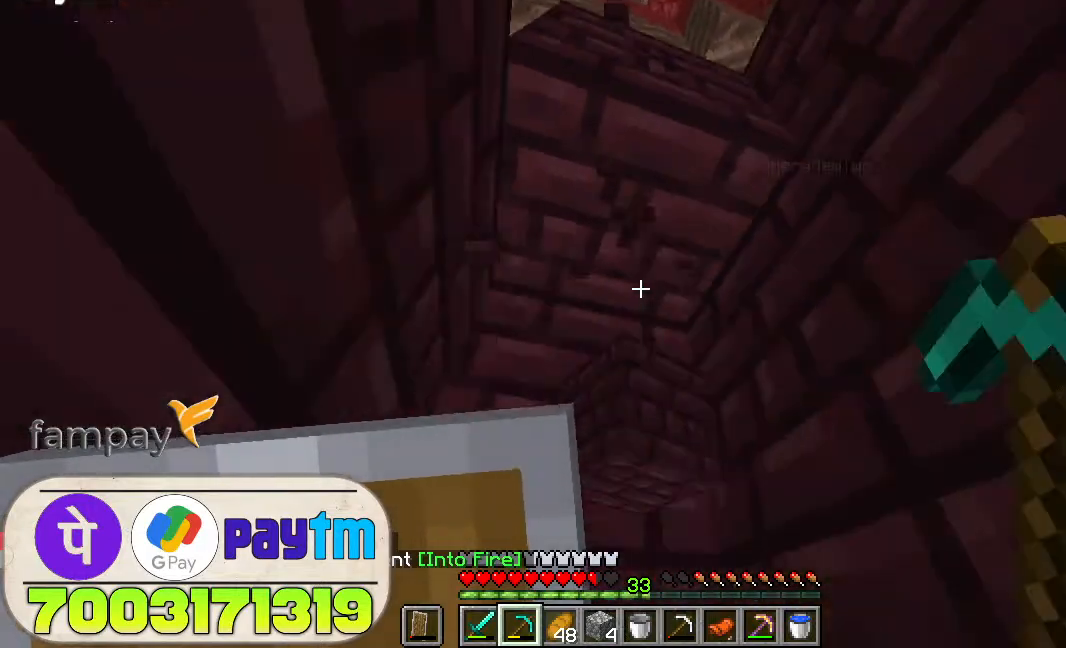
{"keys": [], "mouse": ["left"], "events": []}
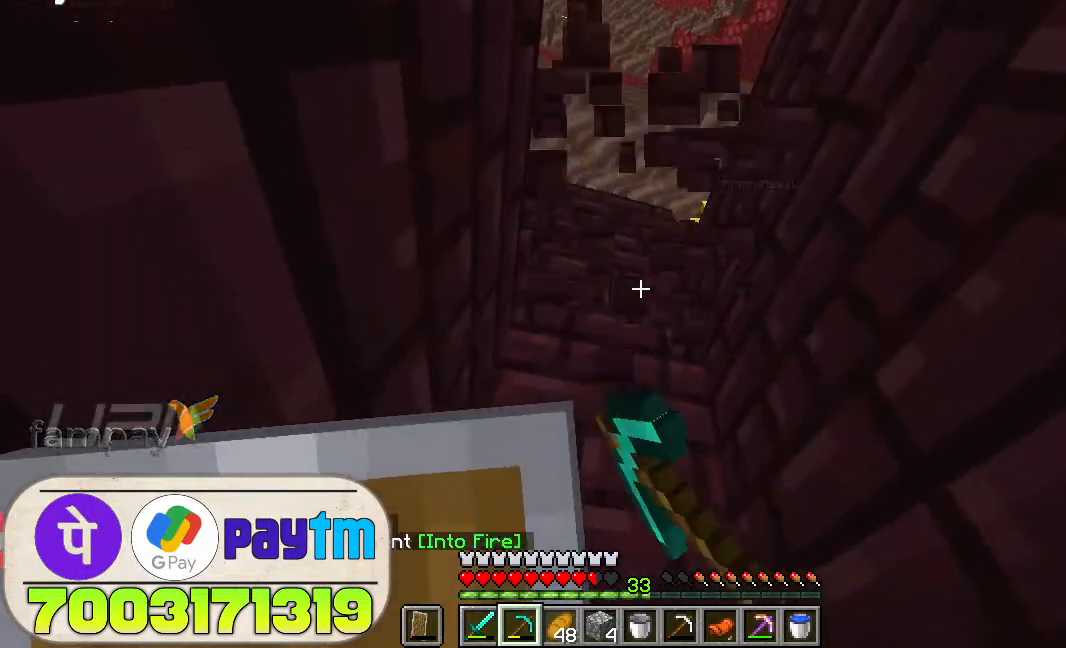
{"keys": [], "mouse": ["left"], "events": [[100, "w", "down"], [133, "space", "down"], [300, "space", "up"], [300, "w", "up"]]}
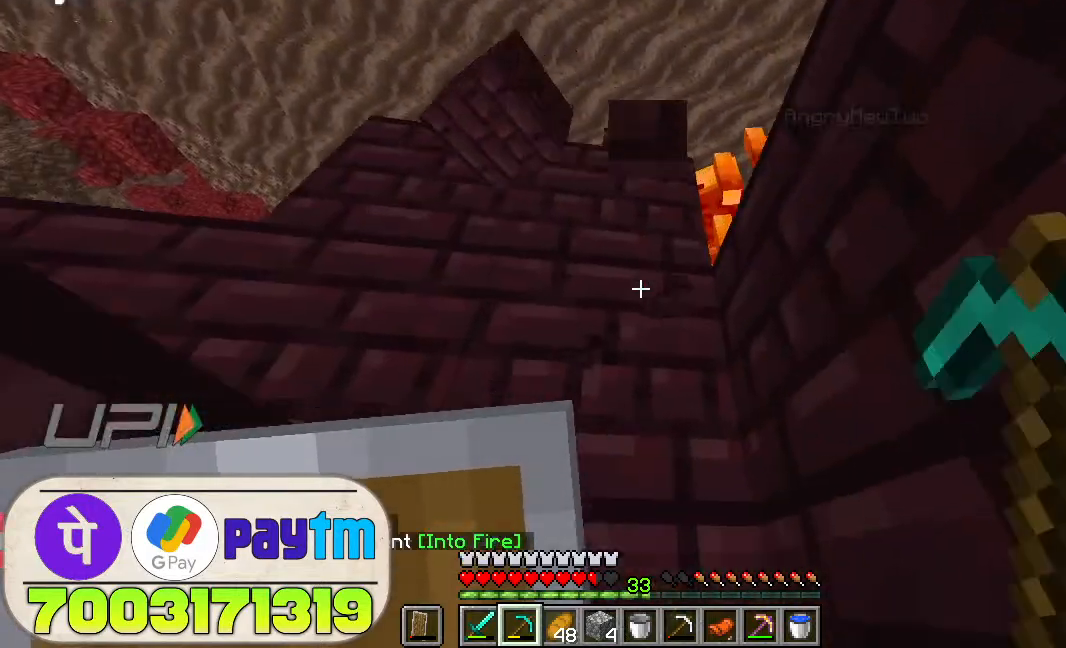
{"keys": [], "mouse": ["left"], "events": []}
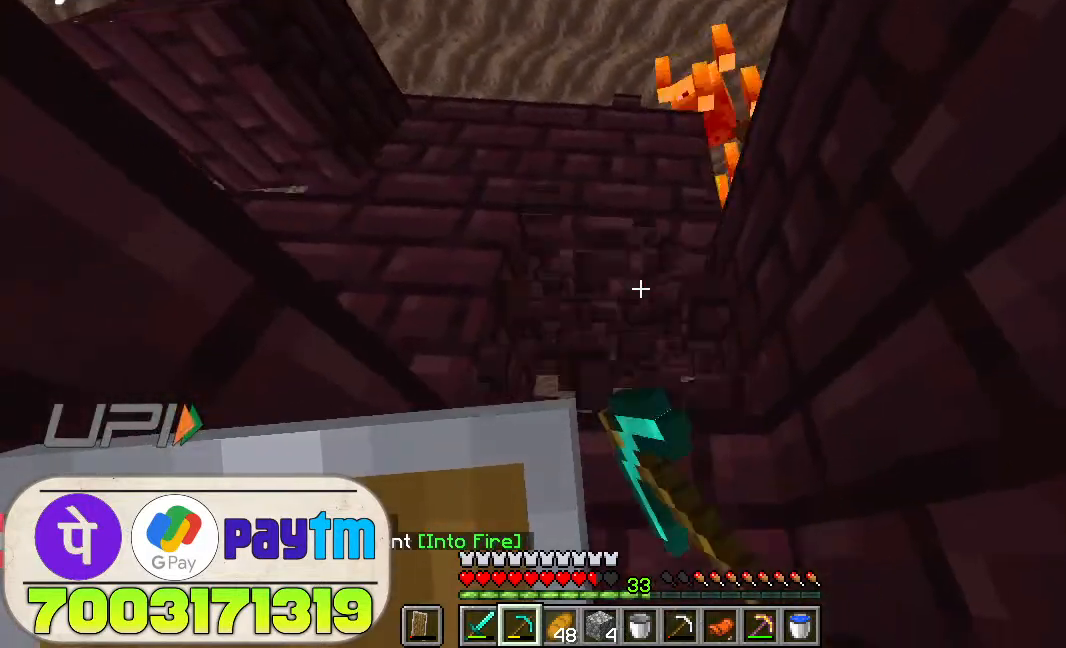
{"keys": [], "mouse": ["left"], "events": []}
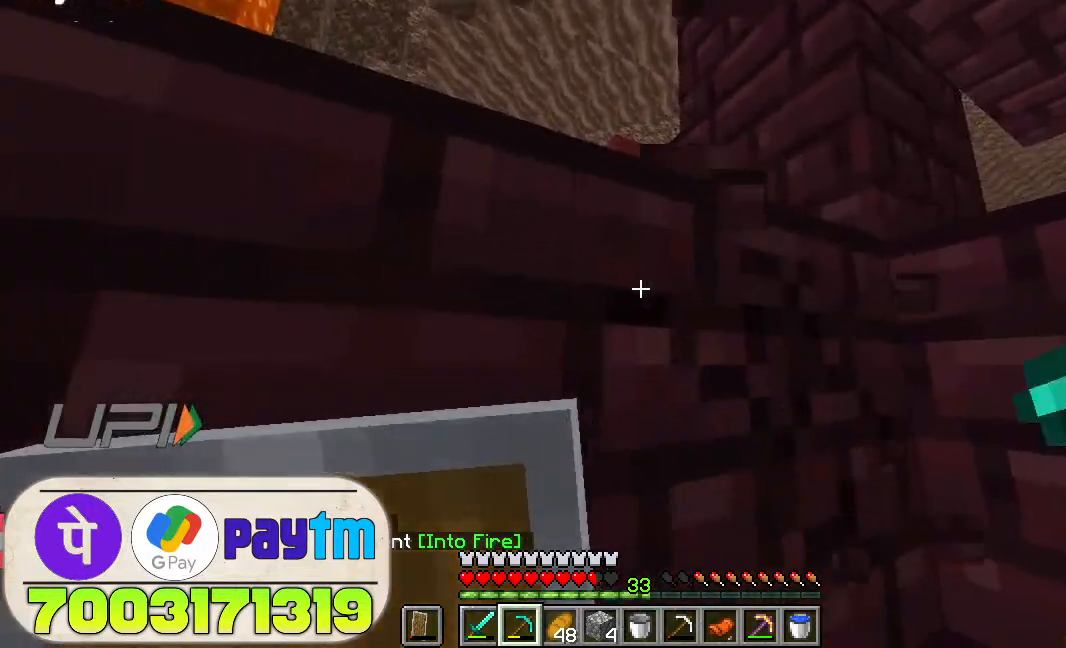
{"keys": [], "mouse": ["left"], "events": [[33, "d", "down"], [200, "d", "up"]]}
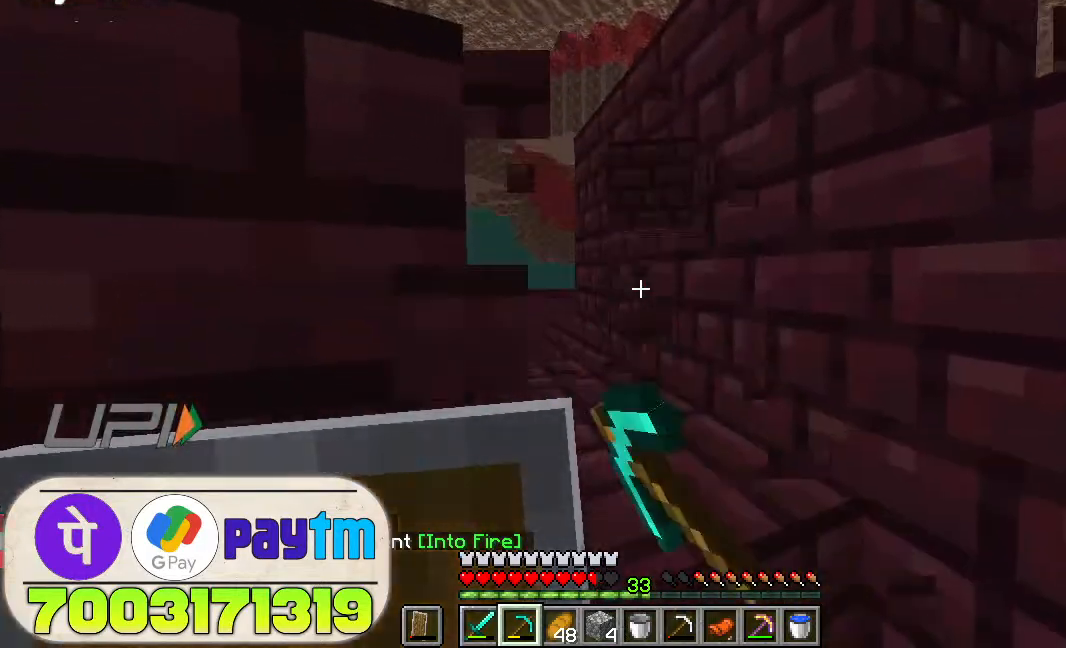
{"keys": ["w"], "mouse": [], "events": [[33, "w", "down"], [100, "mouse_left", "up"], [100, "space", "down"], [300, "space", "up"]]}
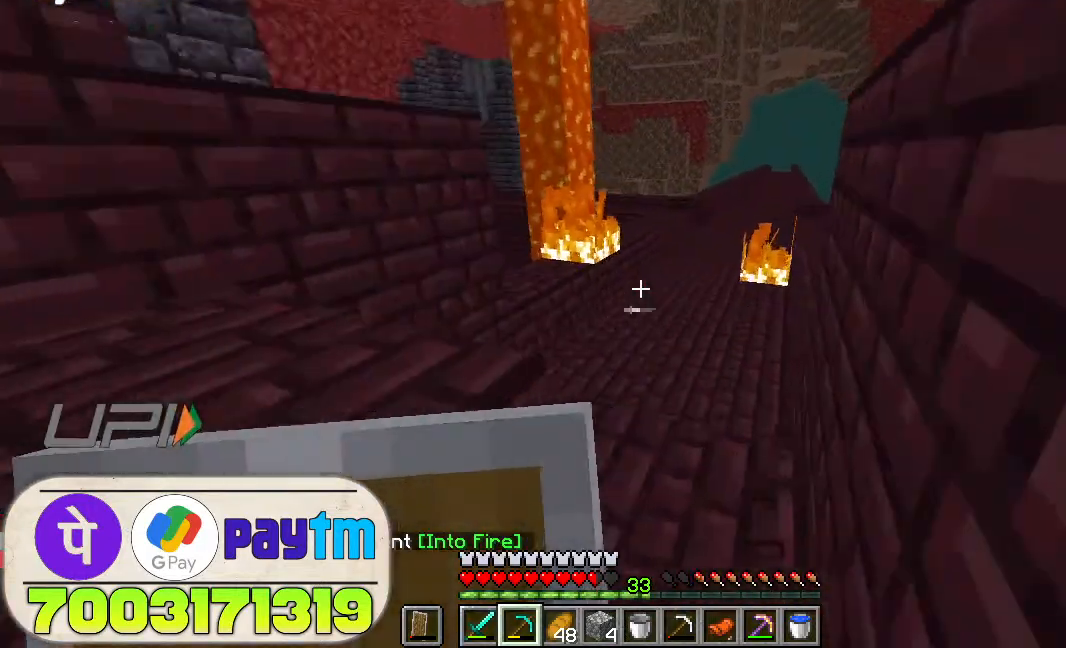
{"keys": [], "mouse": [], "events": [[166, "w", "up"]]}
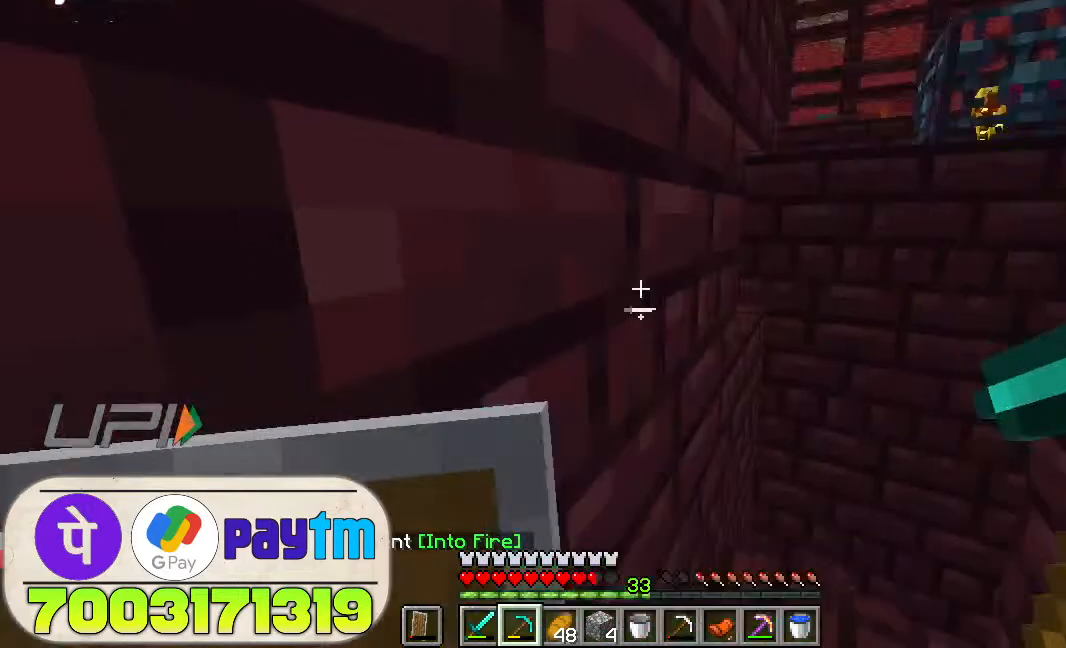
{"keys": [], "mouse": [], "events": []}
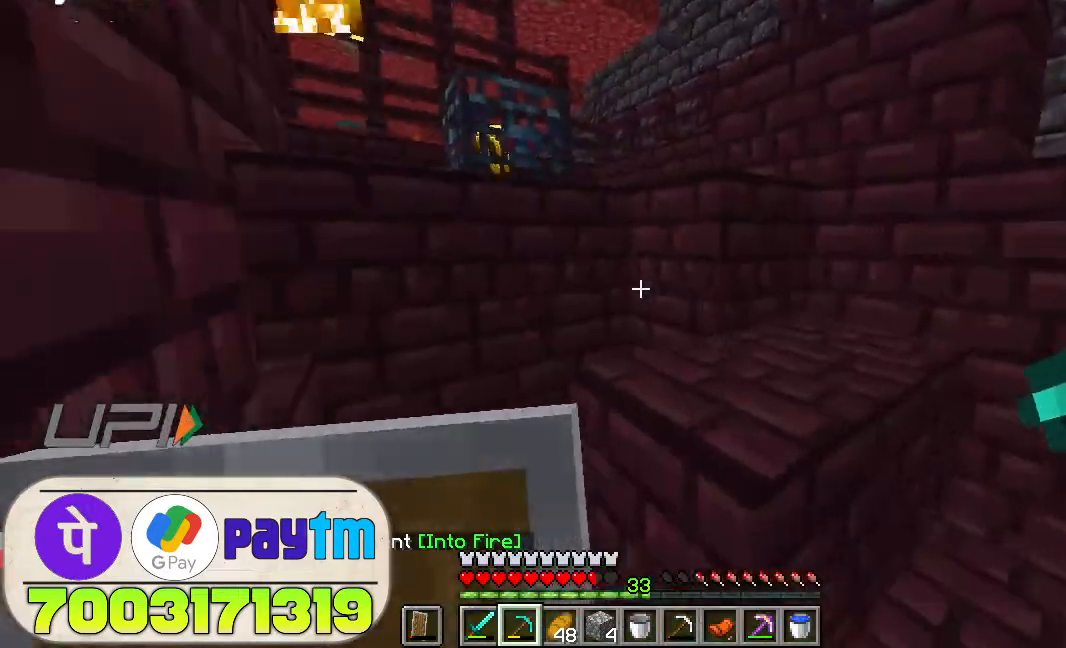
{"keys": ["space", "w"], "mouse": [], "events": [[100, "mouse_left", "down"], [366, "mouse_left", "up"], [366, "w", "down"], [400, "space", "down"]]}
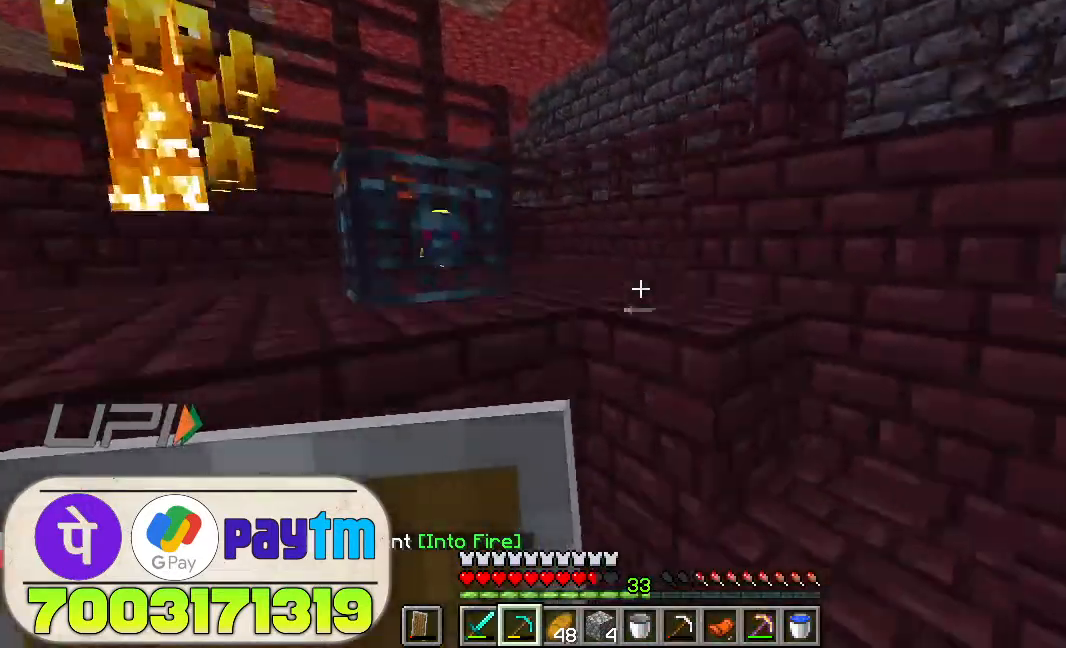
{"keys": ["d", "space", "w"], "mouse": [], "events": [[66, "d", "down"], [266, "space", "up"], [366, "space", "down"]]}
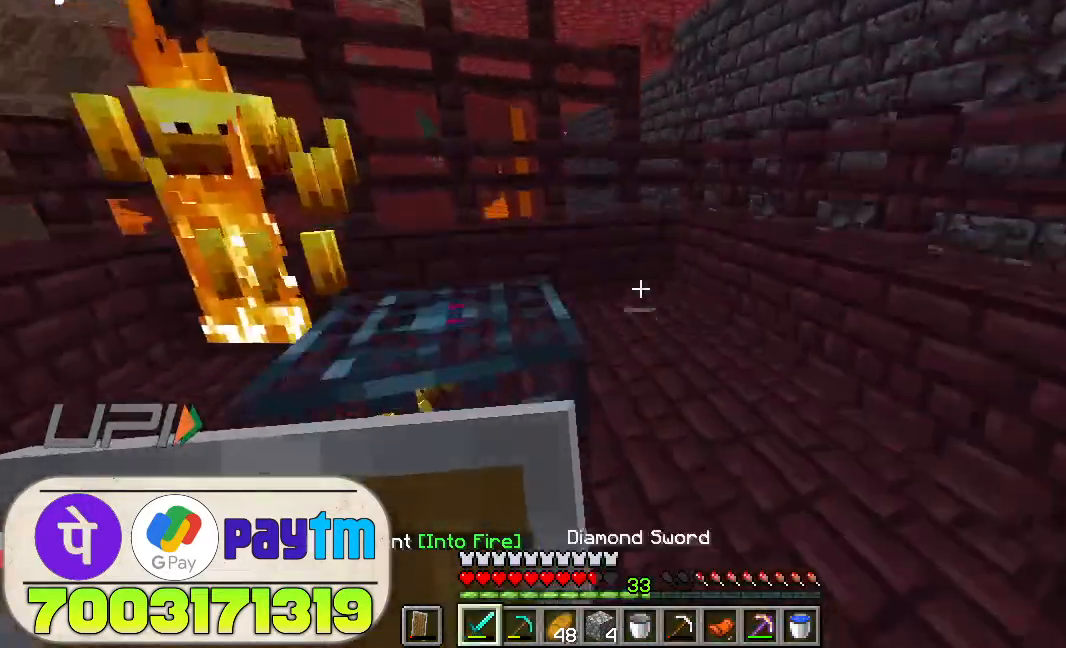
{"keys": ["space", "w"], "mouse": [], "events": [[500, "d", "up"]]}
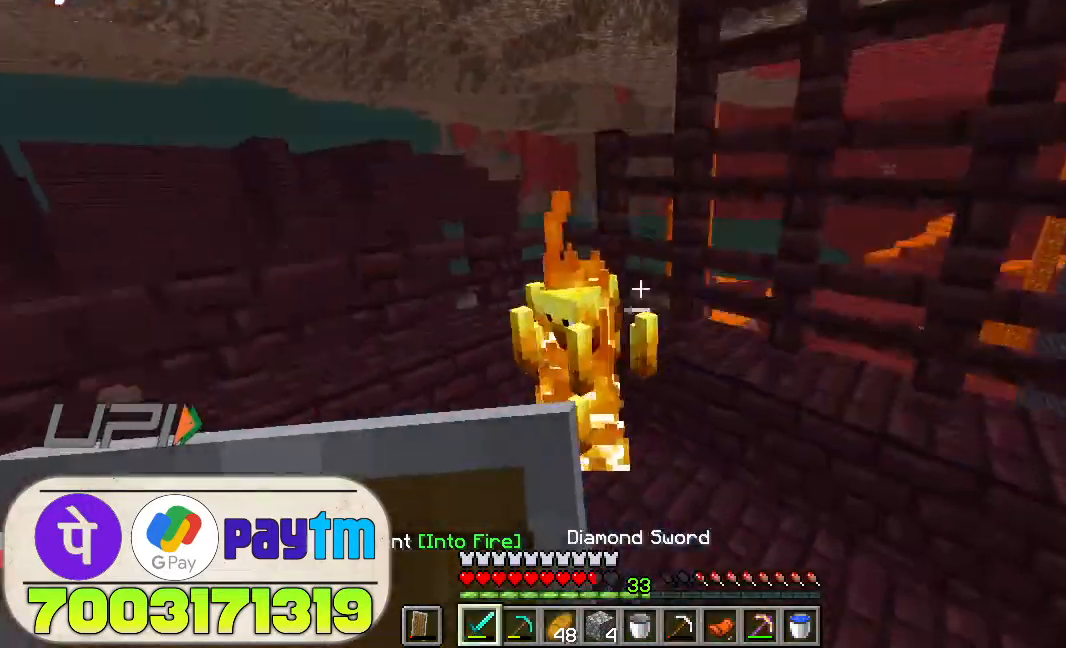
{"keys": [], "mouse": [], "events": [[33, "space", "up"], [233, "w", "up"], [266, "mouse_left", "down"], [366, "mouse_left", "up"]]}
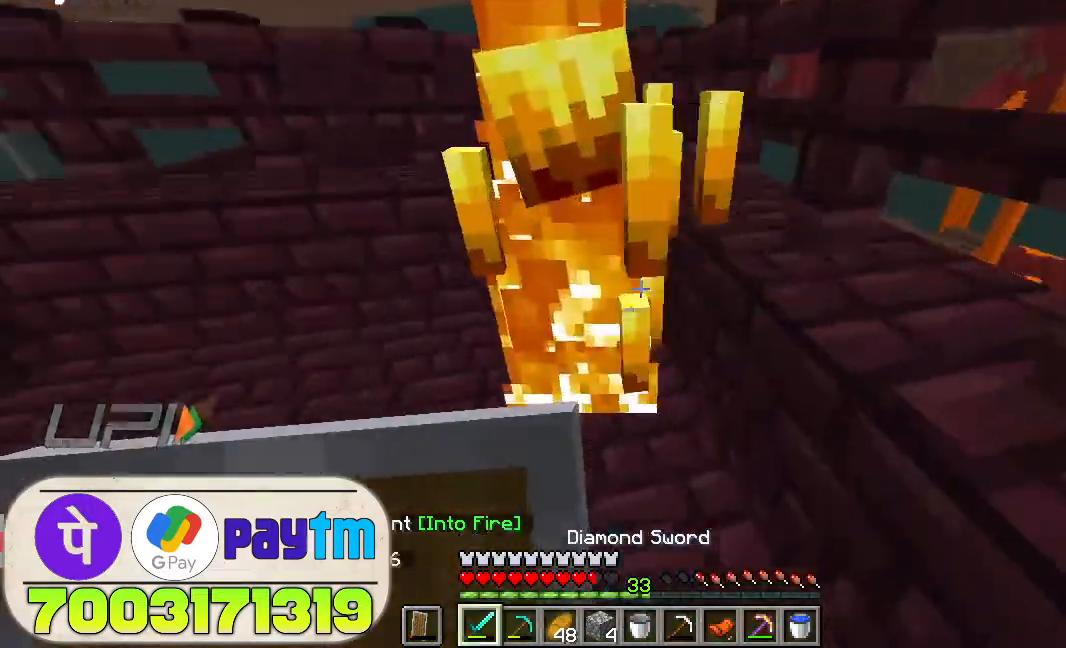
{"keys": [], "mouse": ["left"], "events": [[100, "space", "down"], [266, "space", "up"], [500, "mouse_left", "down"]]}
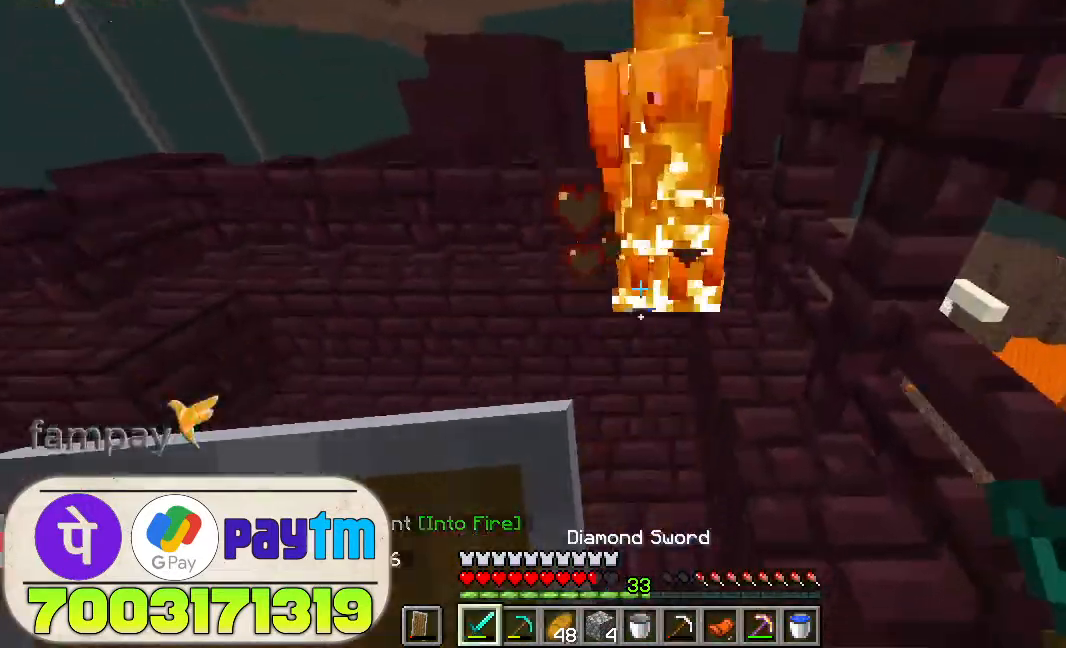
{"keys": [], "mouse": ["right"], "events": [[66, "mouse_left", "up"], [300, "mouse_right", "down"]]}
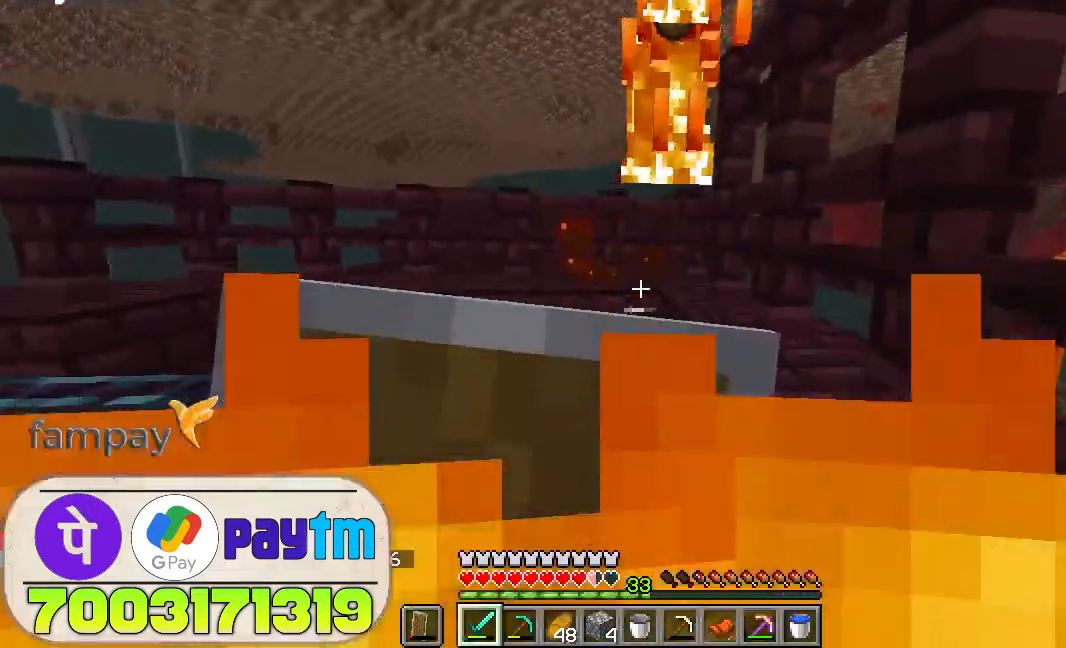
{"keys": ["w"], "mouse": [], "events": [[266, "mouse_right", "up"], [400, "w", "down"]]}
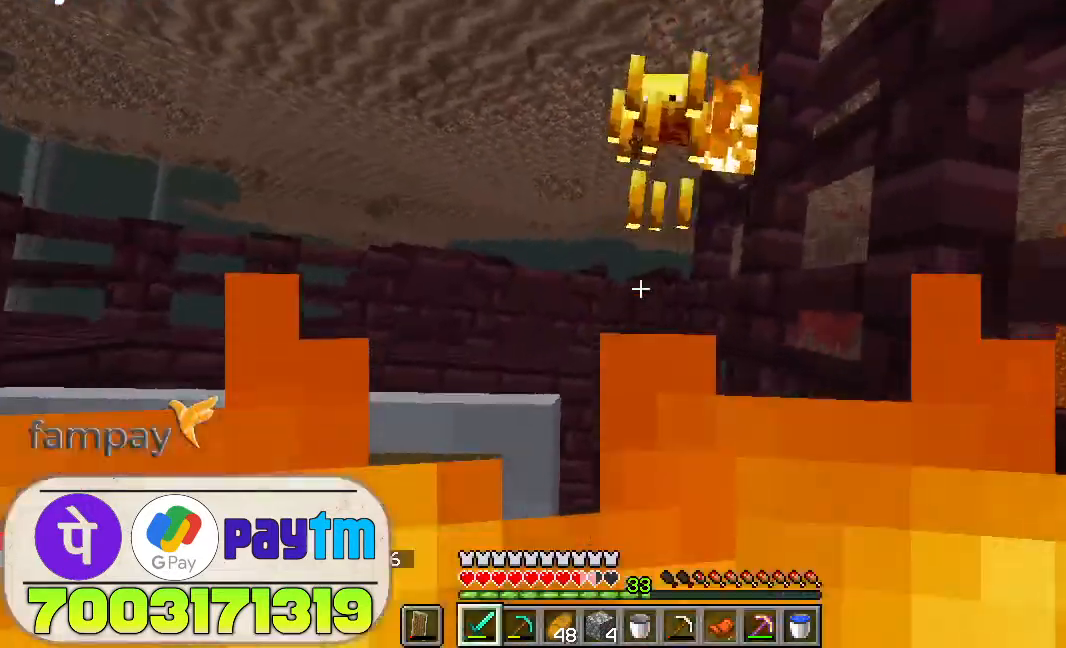
{"keys": [], "mouse": [], "events": [[333, "space", "down"], [400, "w", "up"], [466, "space", "up"]]}
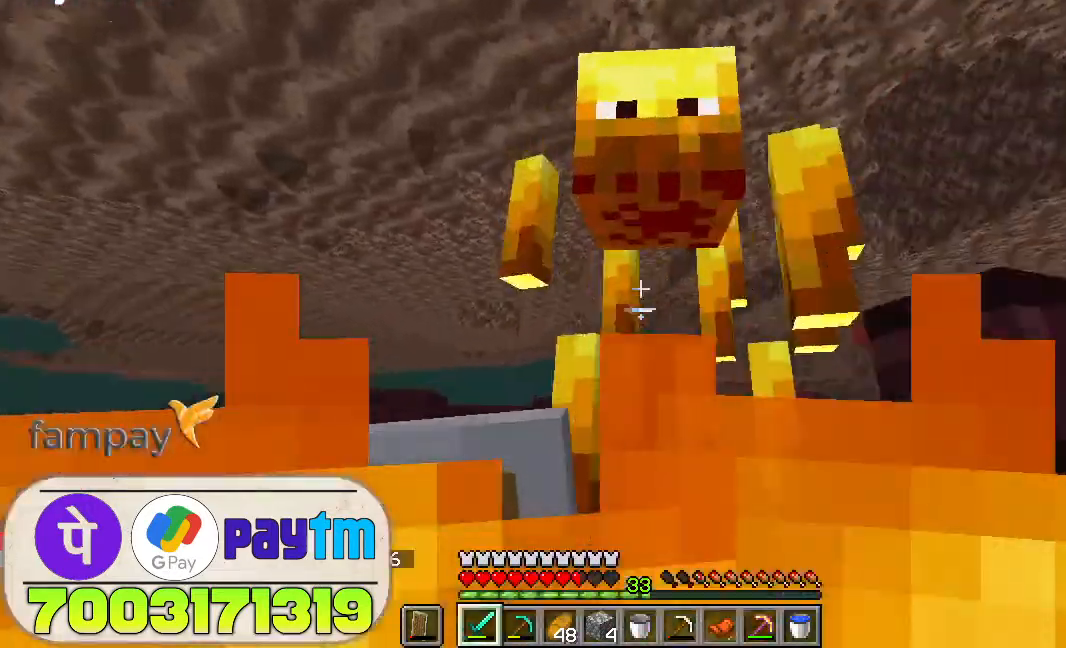
{"keys": ["space"], "mouse": [], "events": [[33, "mouse_left", "down"], [100, "mouse_left", "up"], [433, "space", "down"]]}
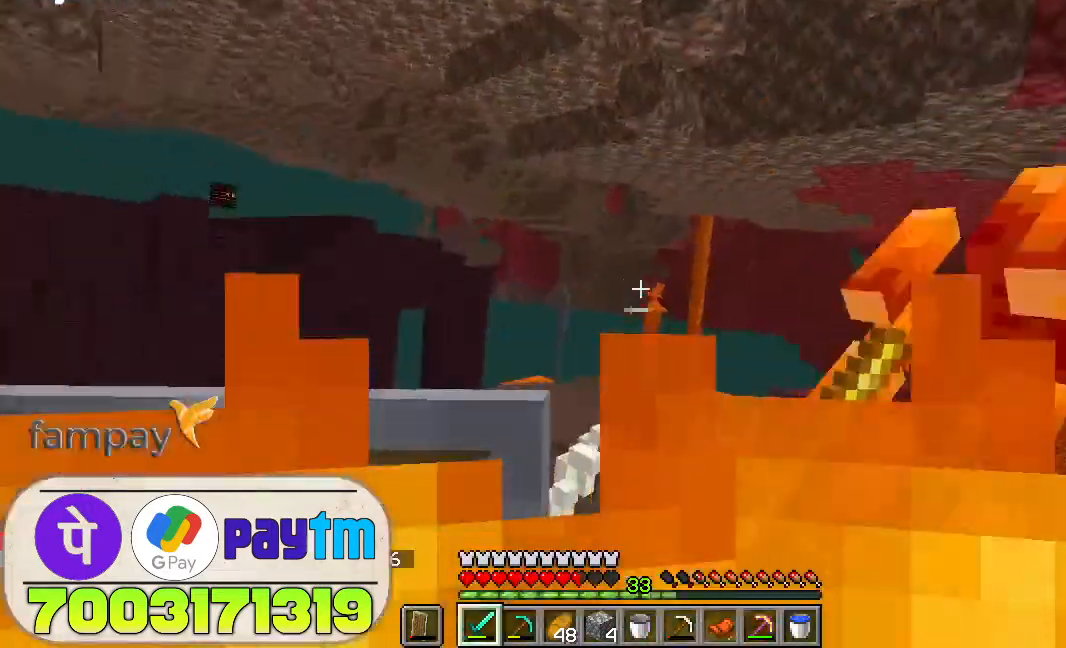
{"keys": [], "mouse": [], "events": [[100, "space", "up"]]}
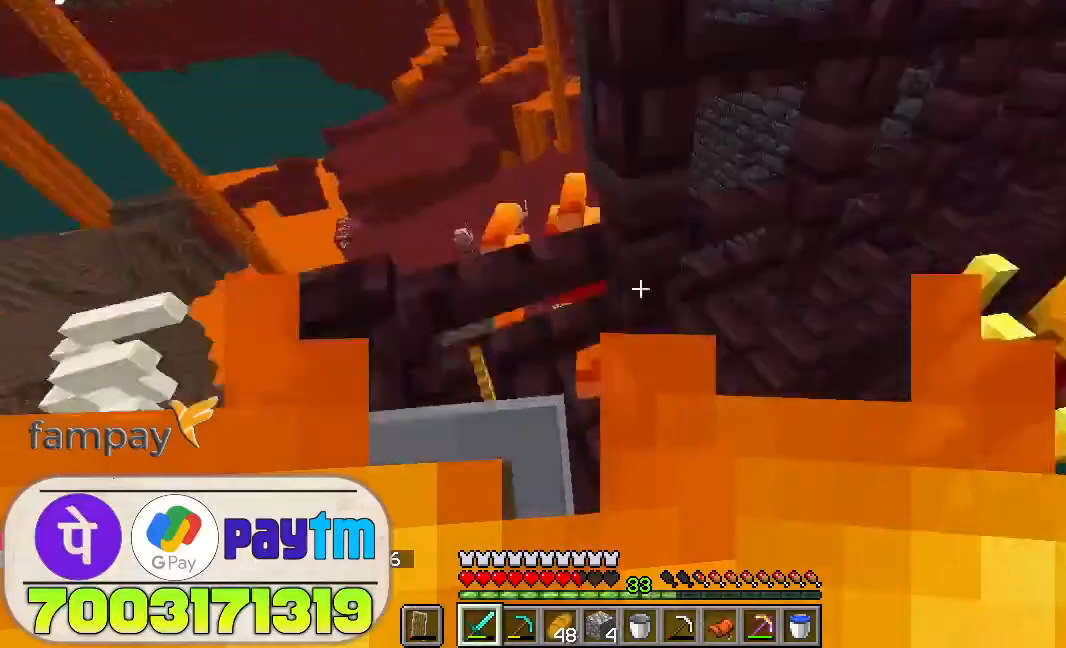
{"keys": [], "mouse": [], "events": []}
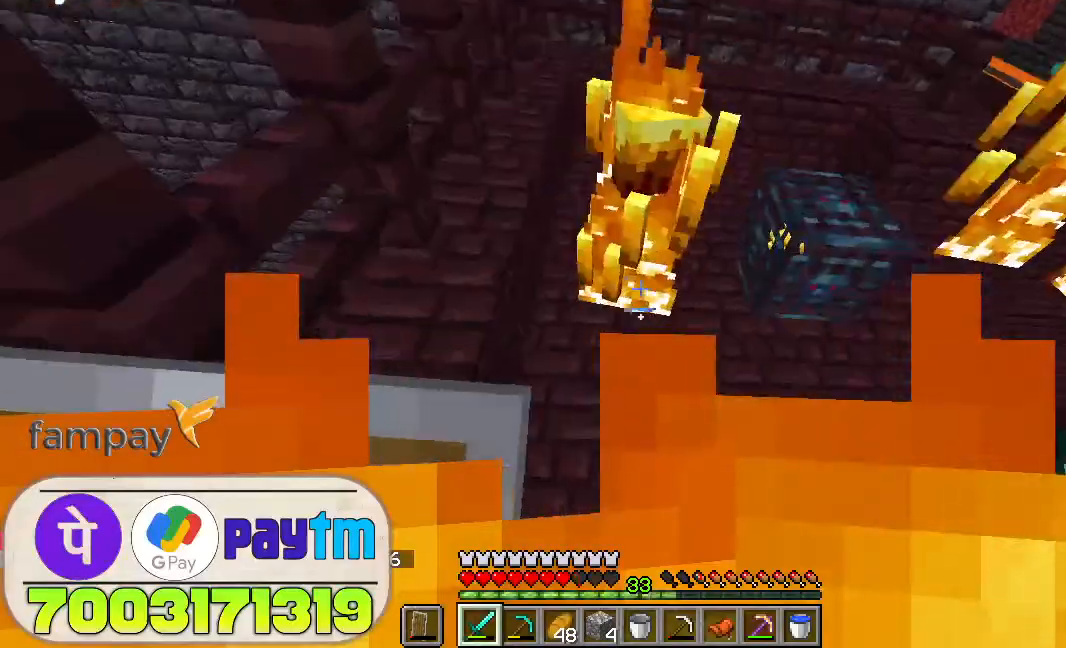
{"keys": ["space"], "mouse": [], "events": [[466, "space", "down"]]}